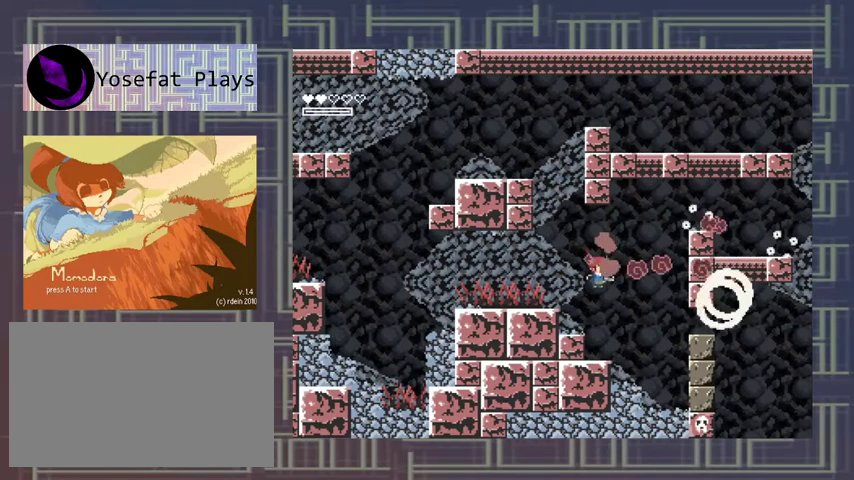
Gameplay with a controller (Xbox layout); each line is a JSON object with the inputs held at the frame after it. "events" lists button and stick changes between this image and that frame as [ms after this image, input, new state], when the widget could be followed in between. Not read: L3 R3 other_buttons right_stick.
{"buttons": ["DPAD_RIGHT"], "left_stick": "center", "events": [[33, "X", "up"], [133, "X", "down"], [200, "X", "up"], [267, "X", "down"], [333, "DPAD_RIGHT", "down"], [333, "X", "up"], [433, "X", "down"], [500, "X", "up"]]}
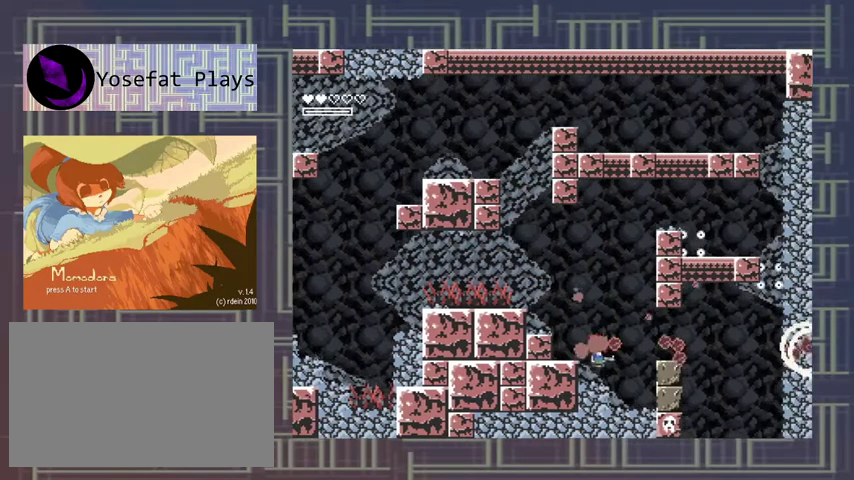
{"buttons": [], "left_stick": "center", "events": [[33, "DPAD_RIGHT", "up"], [67, "X", "down"], [167, "X", "up"], [233, "X", "down"], [300, "DPAD_RIGHT", "down"], [300, "X", "up"], [367, "X", "down"], [467, "X", "up"], [500, "DPAD_RIGHT", "up"]]}
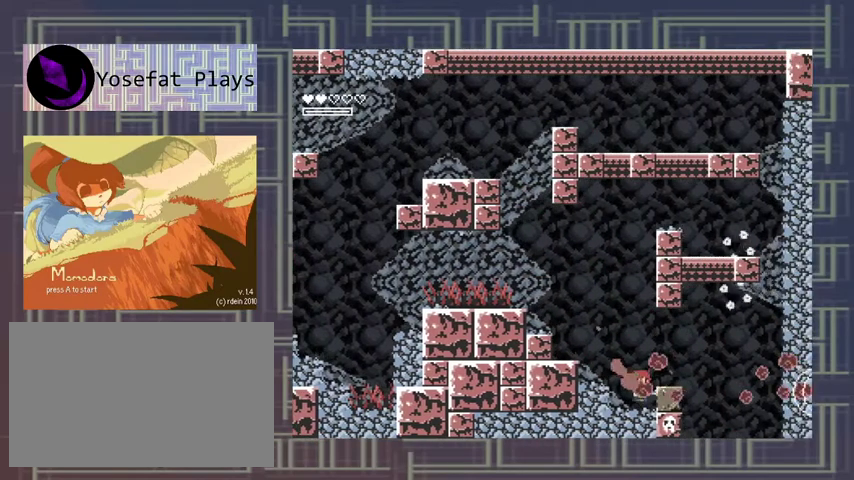
{"buttons": ["DPAD_RIGHT"], "left_stick": "center", "events": [[33, "X", "down"], [100, "X", "up"], [167, "X", "down"], [300, "X", "up"], [500, "DPAD_RIGHT", "down"]]}
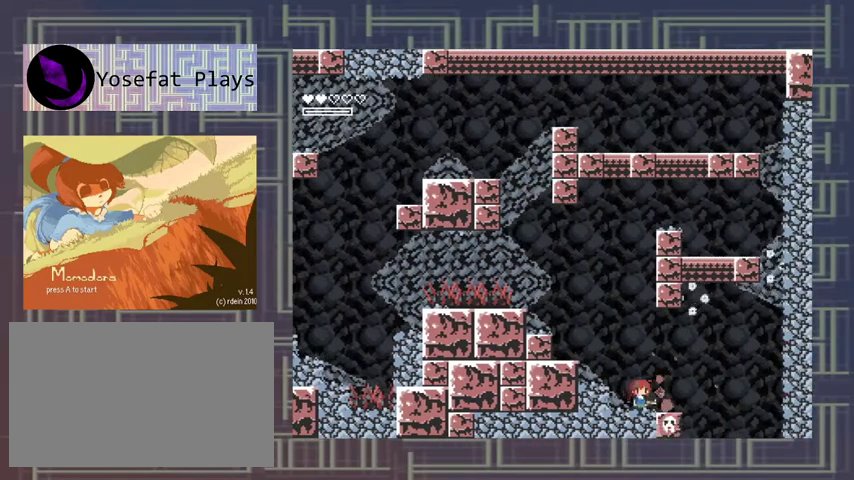
{"buttons": ["DPAD_RIGHT"], "left_stick": "center", "events": []}
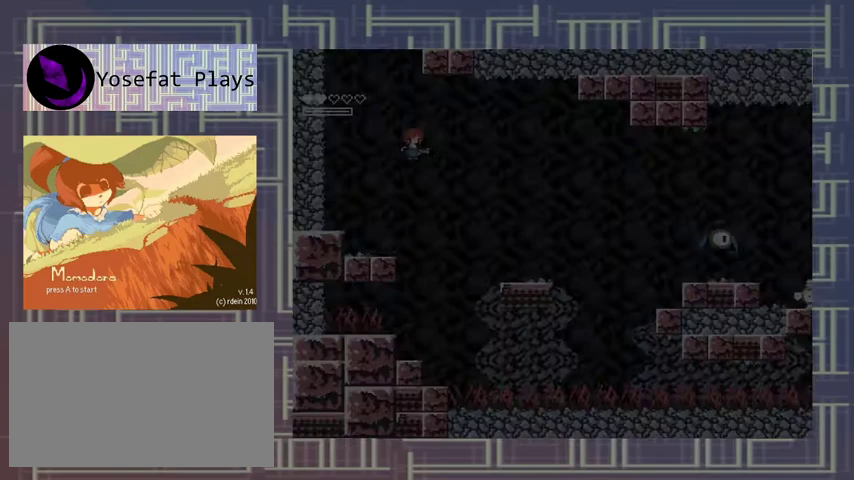
{"buttons": [], "left_stick": "center", "events": [[67, "DPAD_RIGHT", "up"]]}
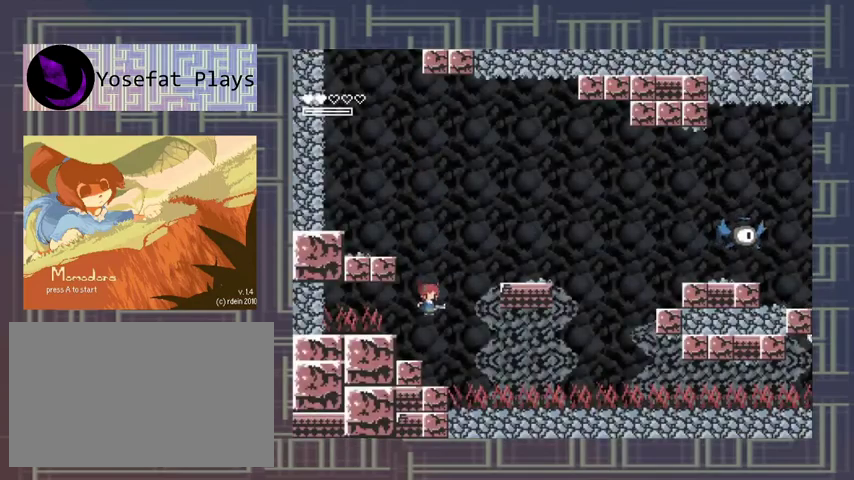
{"buttons": [], "left_stick": "center", "events": [[33, "DPAD_LEFT", "down"], [33, "DPAD_UP", "down"], [133, "DPAD_UP", "up"], [167, "DPAD_LEFT", "up"]]}
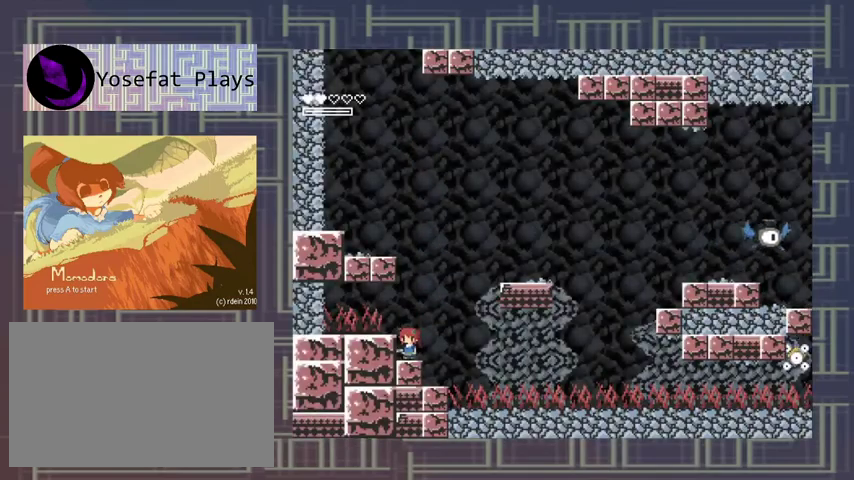
{"buttons": ["A", "DPAD_RIGHT"], "left_stick": "center", "events": [[200, "A", "down"], [200, "DPAD_RIGHT", "down"]]}
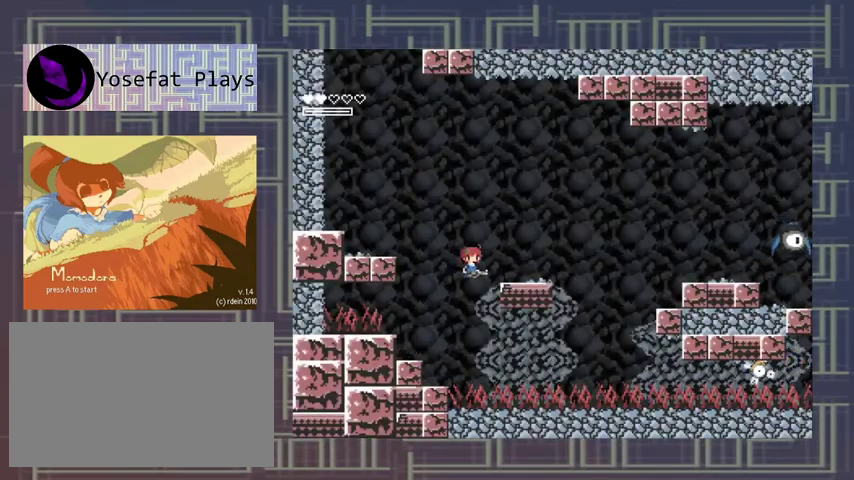
{"buttons": ["A"], "left_stick": "center", "events": [[167, "DPAD_RIGHT", "up"], [233, "A", "up"], [400, "A", "down"]]}
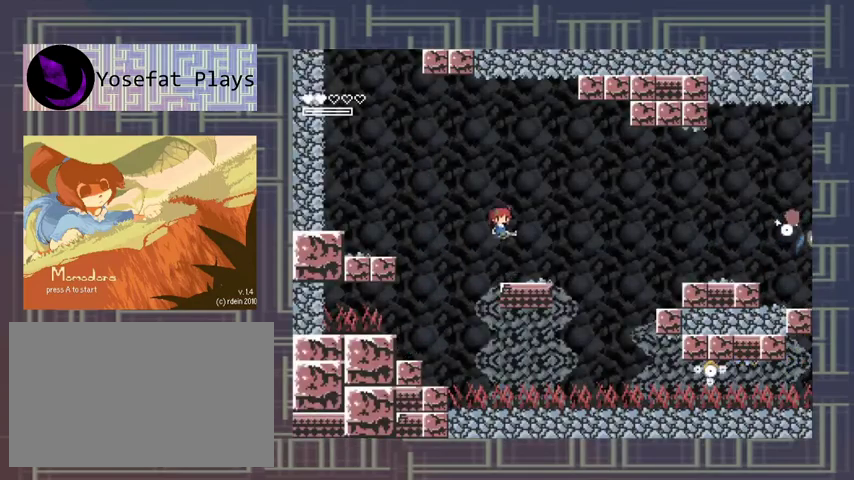
{"buttons": ["X"], "left_stick": "center", "events": [[300, "A", "up"], [467, "X", "down"]]}
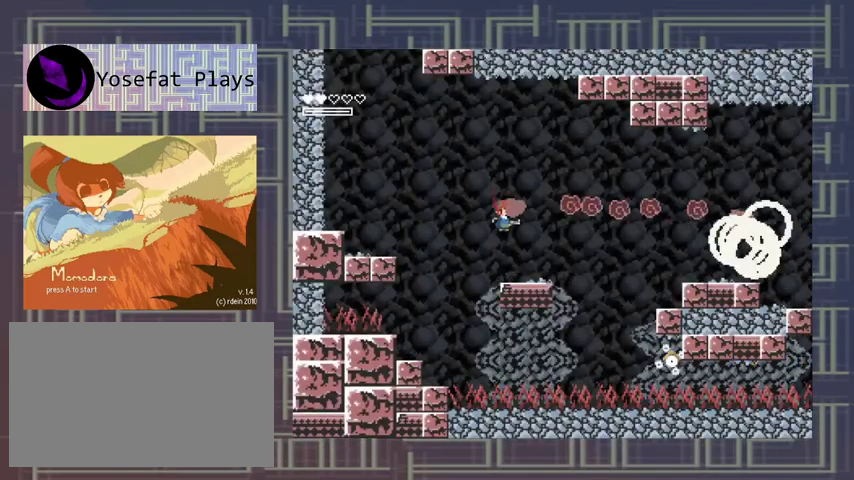
{"buttons": [], "left_stick": "center", "events": [[167, "X", "up"], [233, "X", "down"], [333, "A", "down"], [333, "X", "up"], [433, "X", "down"], [500, "A", "up"], [500, "X", "up"]]}
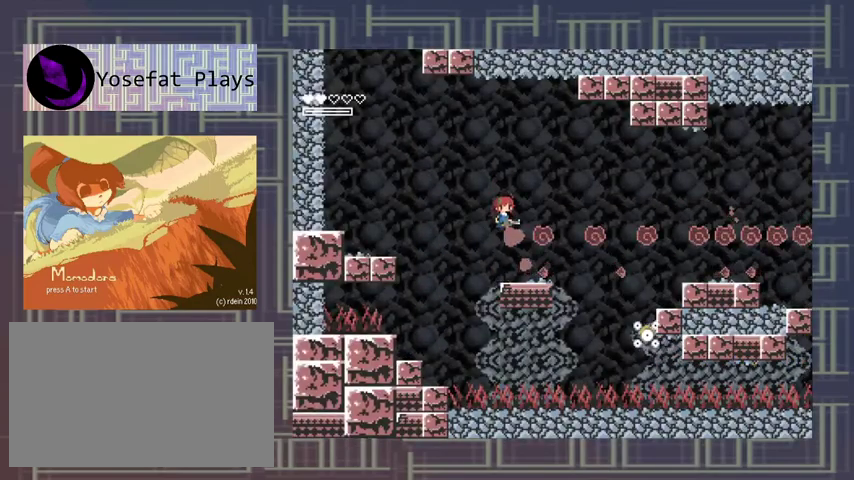
{"buttons": ["X"], "left_stick": "center", "events": [[67, "X", "down"], [300, "X", "up"], [367, "X", "down"]]}
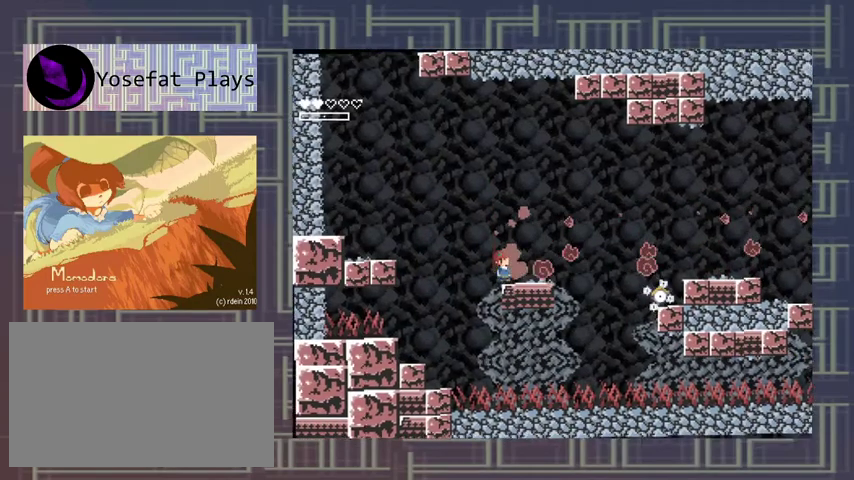
{"buttons": ["X"], "left_stick": "center", "events": [[67, "X", "up"], [167, "X", "down"], [233, "X", "up"], [300, "X", "down"], [367, "X", "up"], [433, "X", "down"]]}
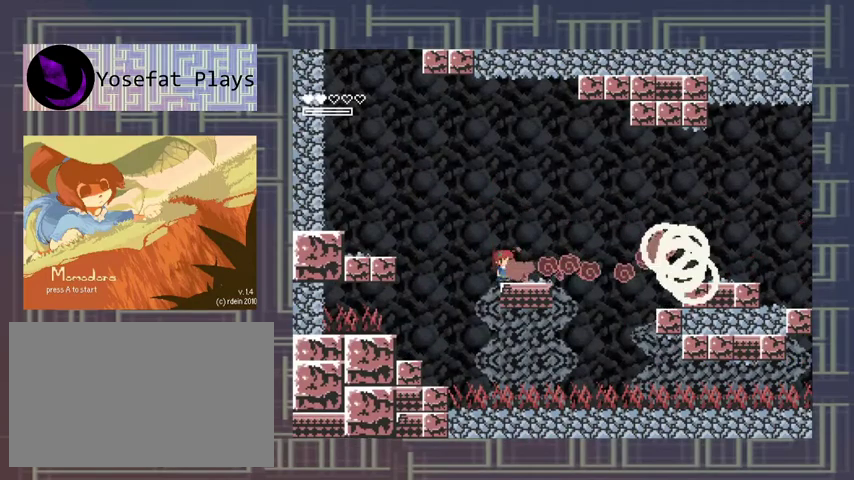
{"buttons": ["A"], "left_stick": "center", "events": [[167, "X", "up"], [233, "X", "down"], [300, "X", "up"], [367, "X", "down"], [433, "X", "up"], [500, "A", "down"]]}
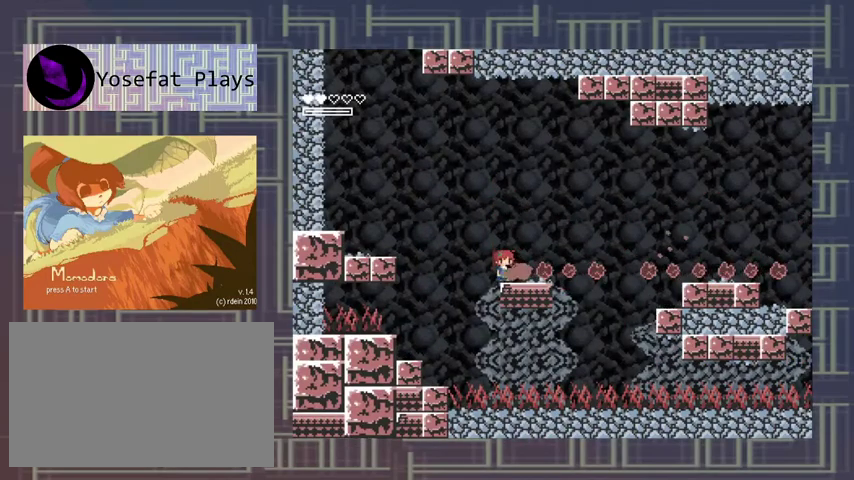
{"buttons": [], "left_stick": "center", "events": [[133, "X", "down"], [167, "DPAD_RIGHT", "down"], [200, "A", "up"], [300, "DPAD_RIGHT", "up"], [333, "X", "up"], [400, "X", "down"], [467, "X", "up"]]}
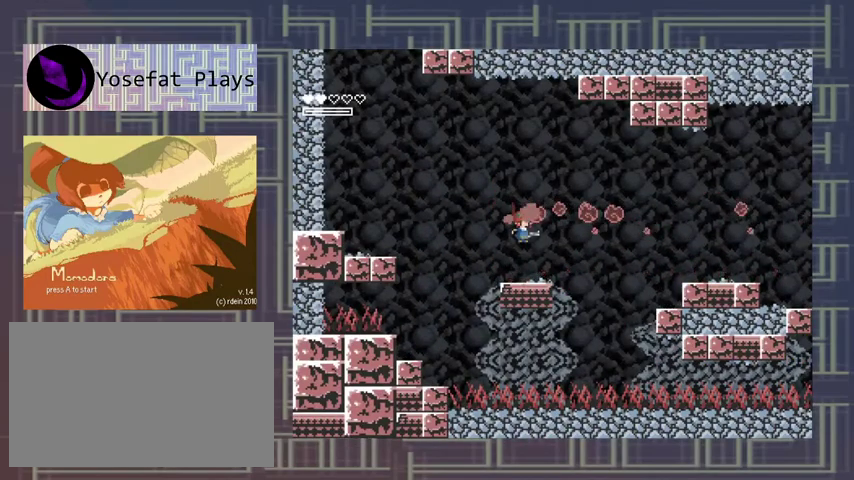
{"buttons": ["A", "DPAD_RIGHT"], "left_stick": "center", "events": [[33, "X", "down"], [267, "X", "up"], [367, "DPAD_RIGHT", "down"], [400, "A", "down"]]}
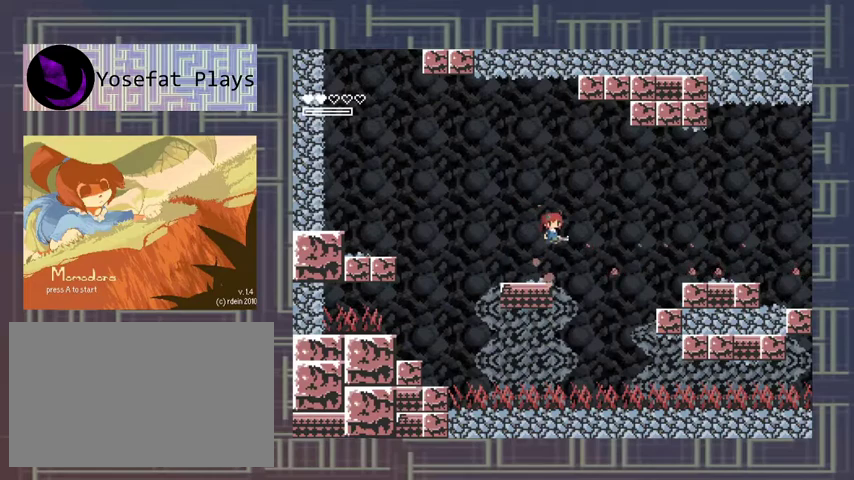
{"buttons": ["DPAD_RIGHT"], "left_stick": "center", "events": [[200, "X", "down"], [267, "A", "up"], [300, "X", "up"], [367, "X", "down"], [467, "X", "up"]]}
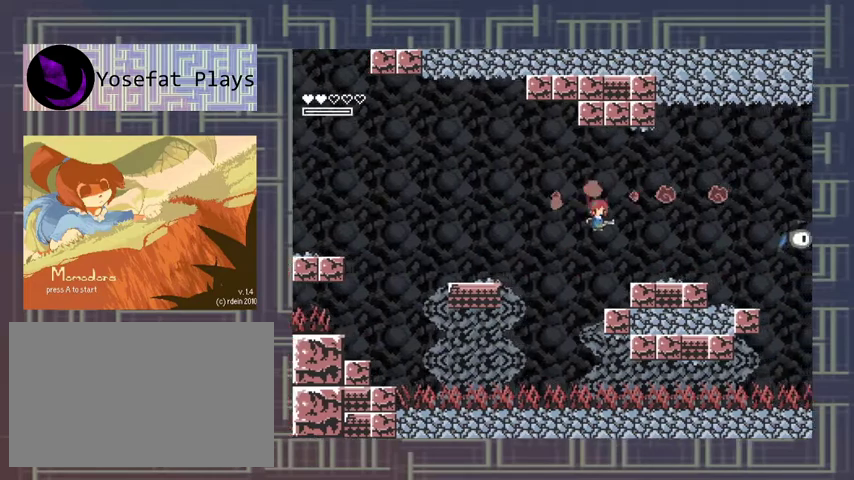
{"buttons": ["A"], "left_stick": "center", "events": [[133, "X", "down"], [200, "DPAD_RIGHT", "up"], [367, "X", "up"], [433, "A", "down"]]}
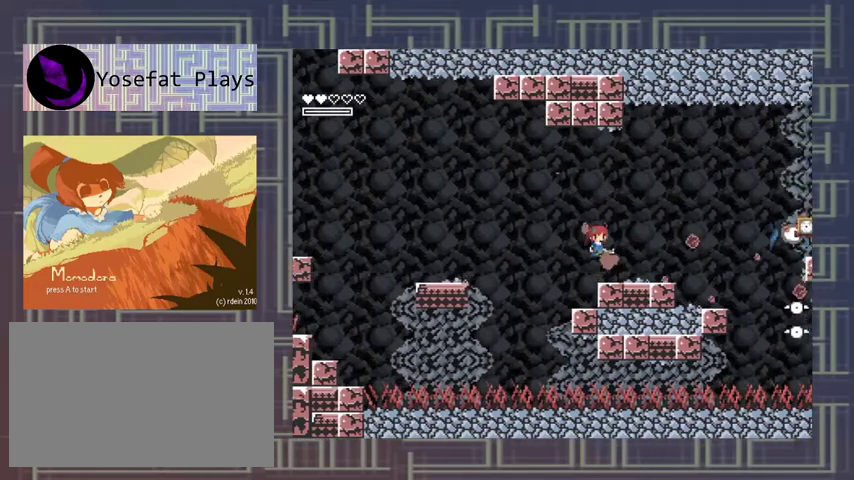
{"buttons": ["X"], "left_stick": "center", "events": [[33, "X", "down"], [67, "A", "up"], [100, "X", "up"], [167, "X", "down"], [233, "X", "up"], [300, "X", "down"], [367, "X", "up"], [433, "X", "down"]]}
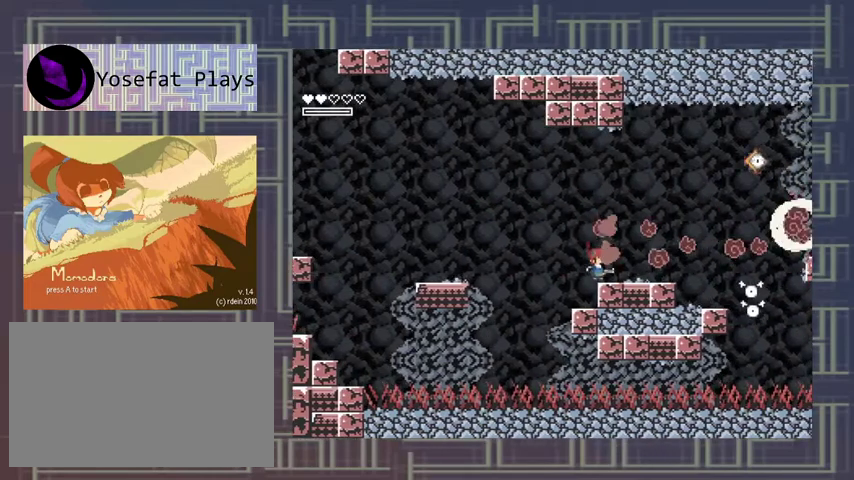
{"buttons": ["X"], "left_stick": "center", "events": [[133, "X", "up"], [200, "X", "down"], [433, "X", "up"], [500, "X", "down"]]}
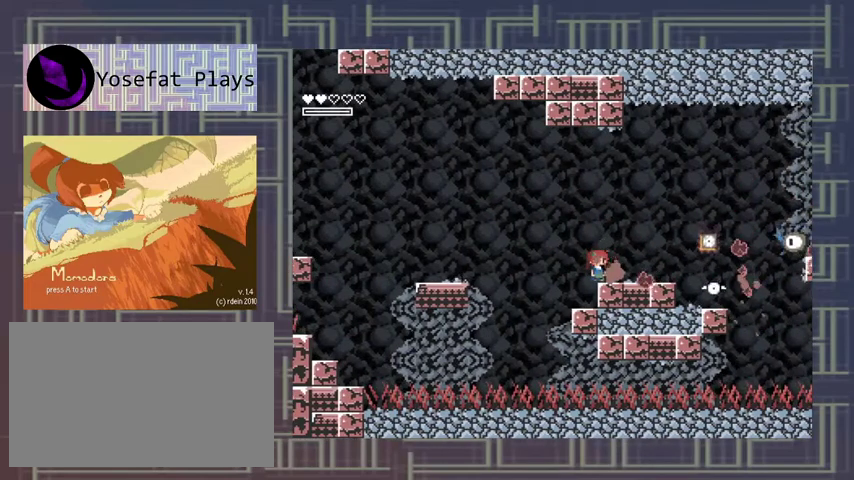
{"buttons": [], "left_stick": "center", "events": [[100, "X", "up"], [233, "A", "down"], [333, "A", "up"], [333, "X", "down"], [367, "X", "up"], [433, "X", "down"], [500, "X", "up"]]}
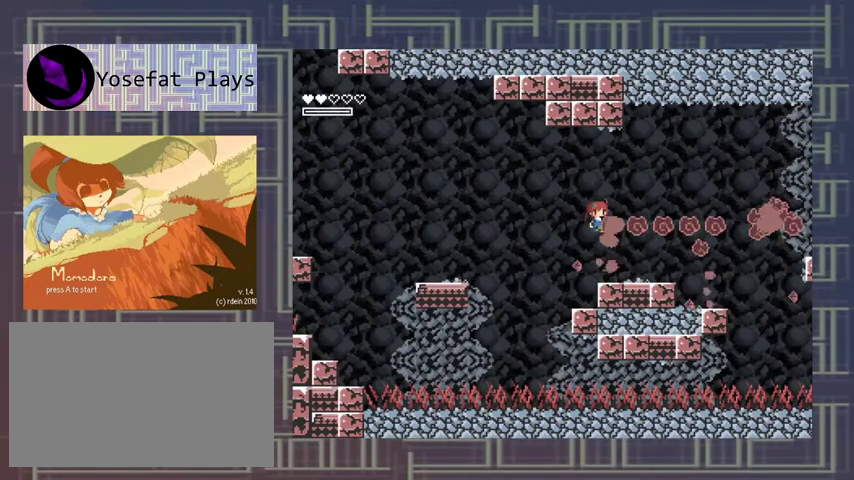
{"buttons": [], "left_stick": "center", "events": [[67, "X", "down"], [167, "X", "up"], [233, "X", "down"], [433, "X", "up"]]}
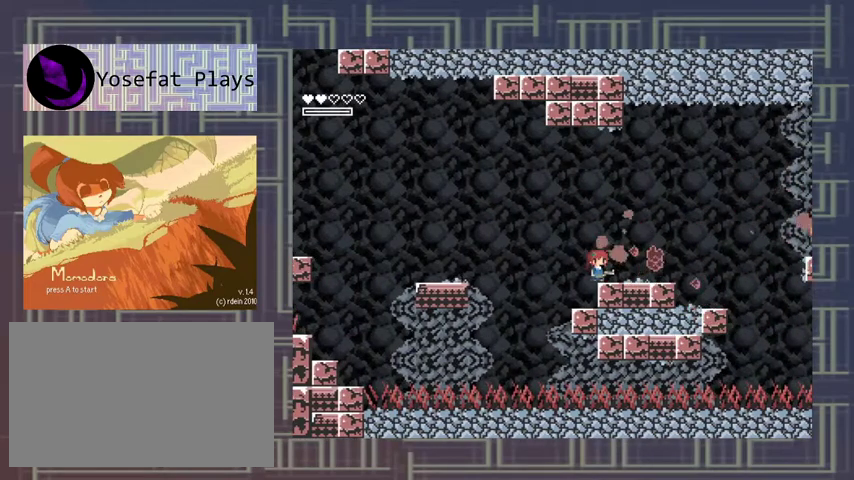
{"buttons": [], "left_stick": "center", "events": [[233, "DPAD_RIGHT", "down"], [500, "DPAD_RIGHT", "up"]]}
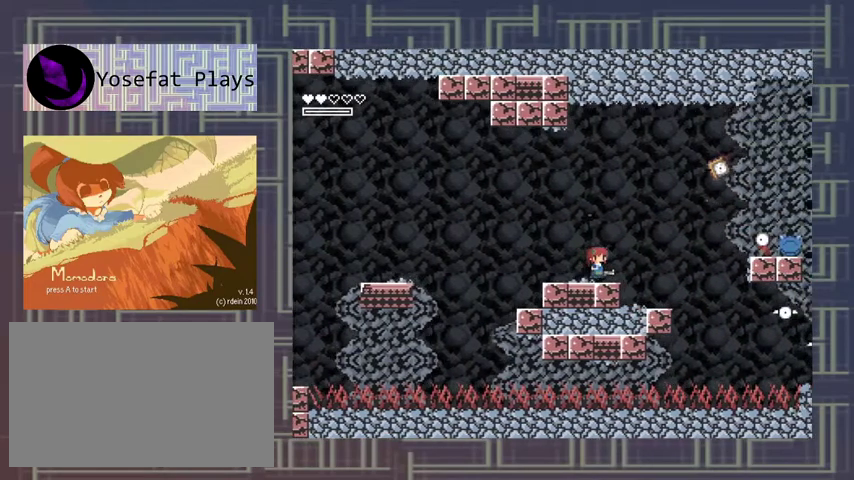
{"buttons": ["DPAD_LEFT"], "left_stick": "center", "events": [[333, "DPAD_LEFT", "down"]]}
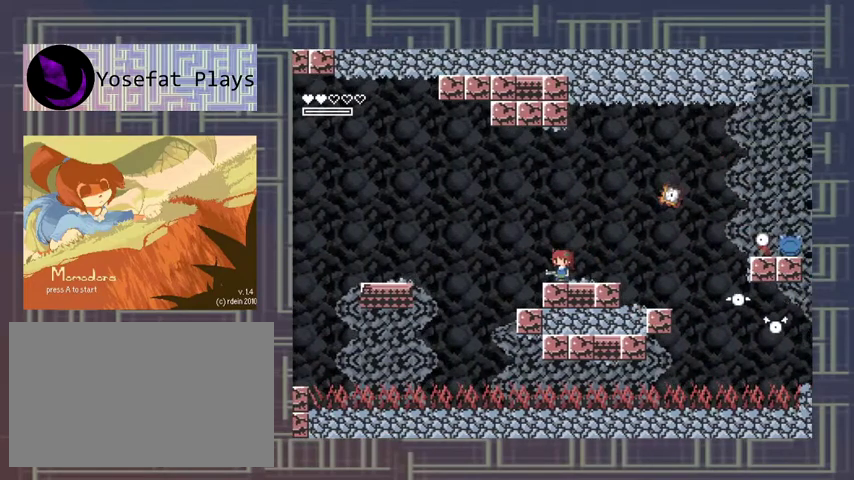
{"buttons": ["X"], "left_stick": "center", "events": [[100, "DPAD_LEFT", "up"], [167, "A", "down"], [200, "DPAD_RIGHT", "down"], [233, "X", "down"], [267, "DPAD_RIGHT", "up"], [300, "A", "up"]]}
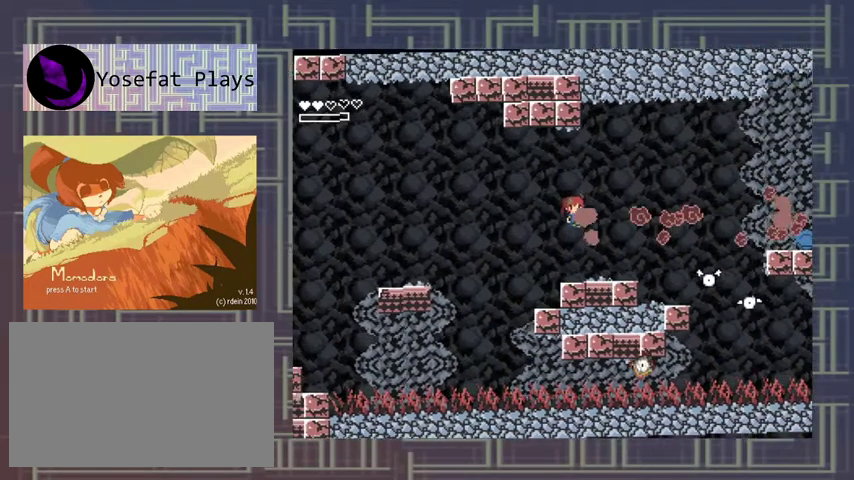
{"buttons": ["X"], "left_stick": "center", "events": [[233, "X", "up"], [300, "X", "down"], [400, "X", "up"], [467, "X", "down"]]}
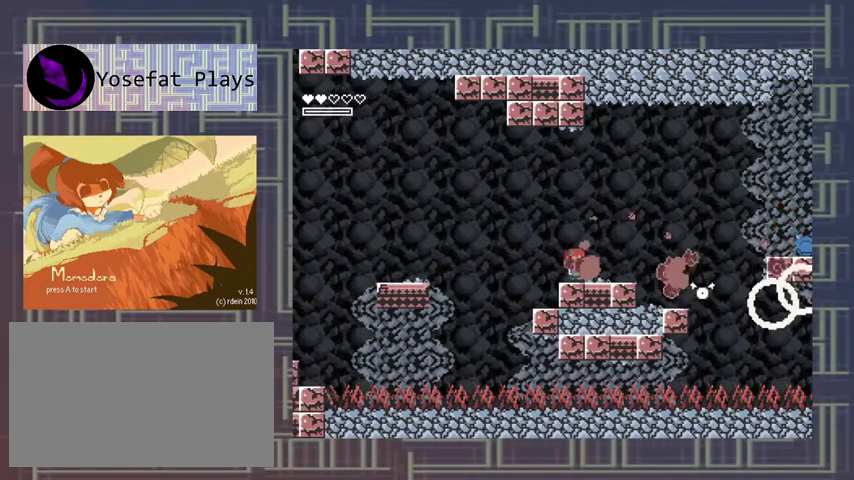
{"buttons": [], "left_stick": "center", "events": [[33, "X", "up"], [100, "X", "down"], [167, "X", "up"], [267, "X", "down"], [333, "X", "up"], [400, "X", "down"], [500, "X", "up"]]}
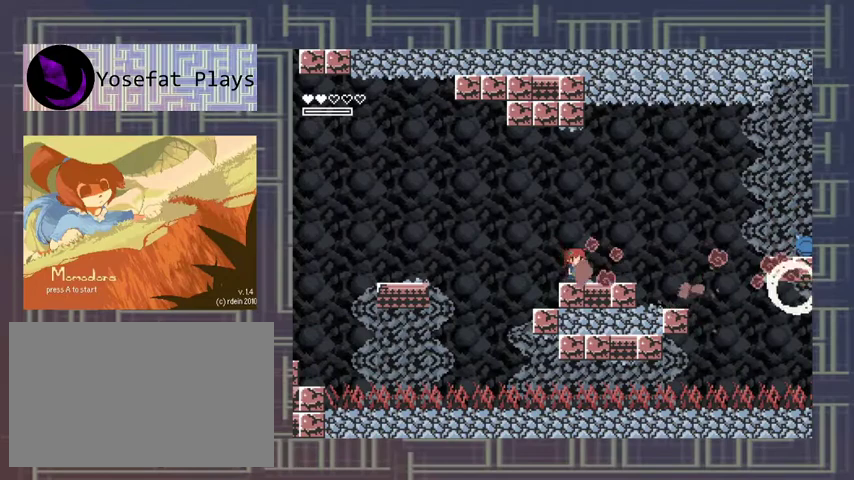
{"buttons": [], "left_stick": "center", "events": [[33, "X", "down"], [133, "X", "up"], [200, "A", "down"], [300, "X", "down"], [333, "A", "up"], [500, "X", "up"]]}
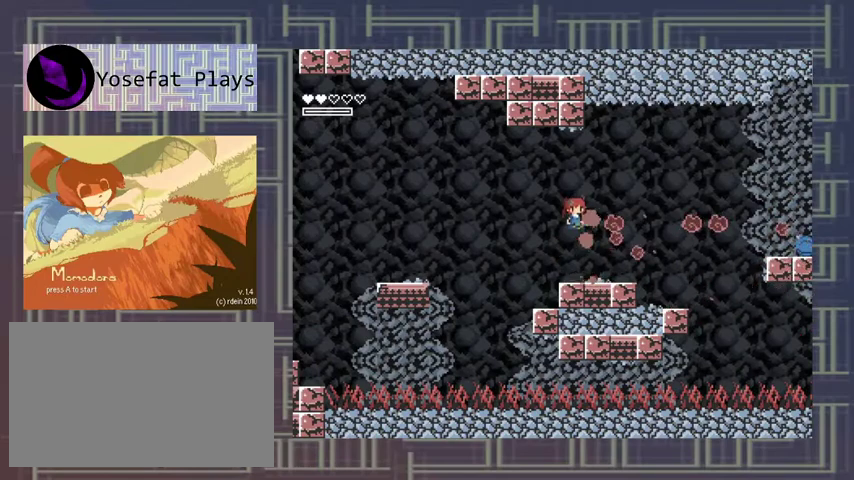
{"buttons": [], "left_stick": "center", "events": [[33, "X", "down"], [133, "X", "up"], [200, "X", "down"], [300, "X", "up"], [367, "A", "down"], [433, "X", "down"], [500, "A", "up"], [500, "X", "up"]]}
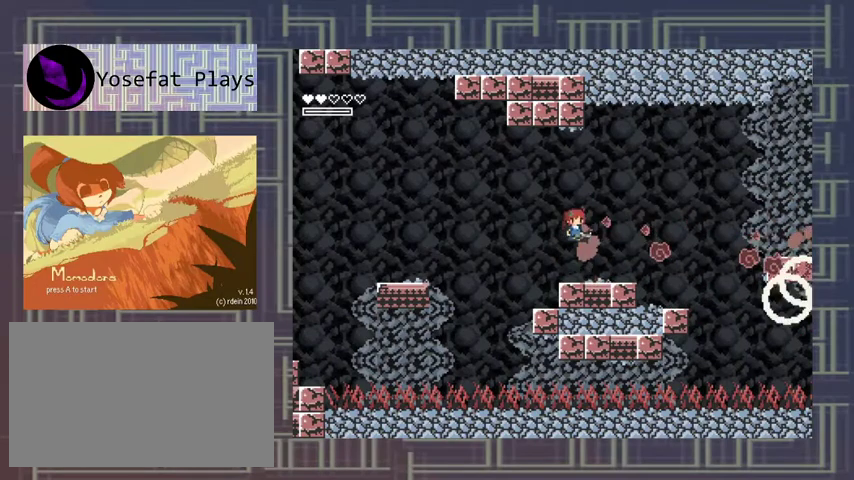
{"buttons": [], "left_stick": "center", "events": [[67, "X", "down"], [267, "X", "up"], [333, "X", "down"], [433, "X", "up"]]}
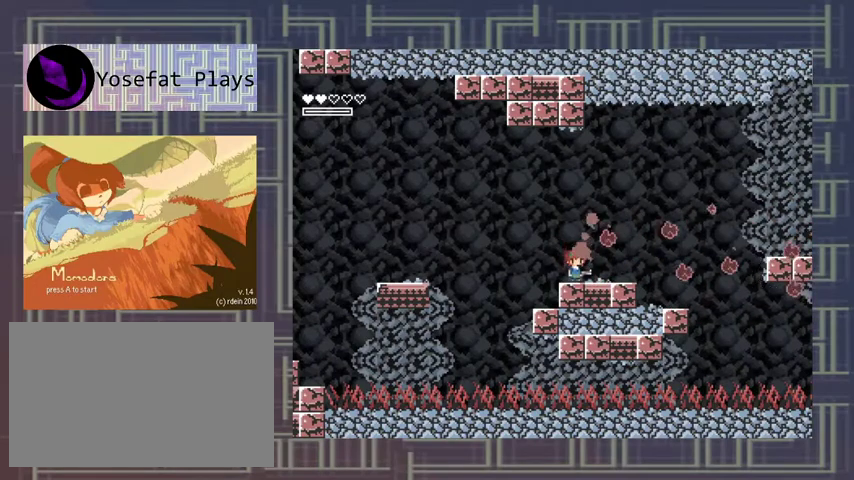
{"buttons": [], "left_stick": "center", "events": [[33, "DPAD_RIGHT", "down"], [433, "DPAD_RIGHT", "up"]]}